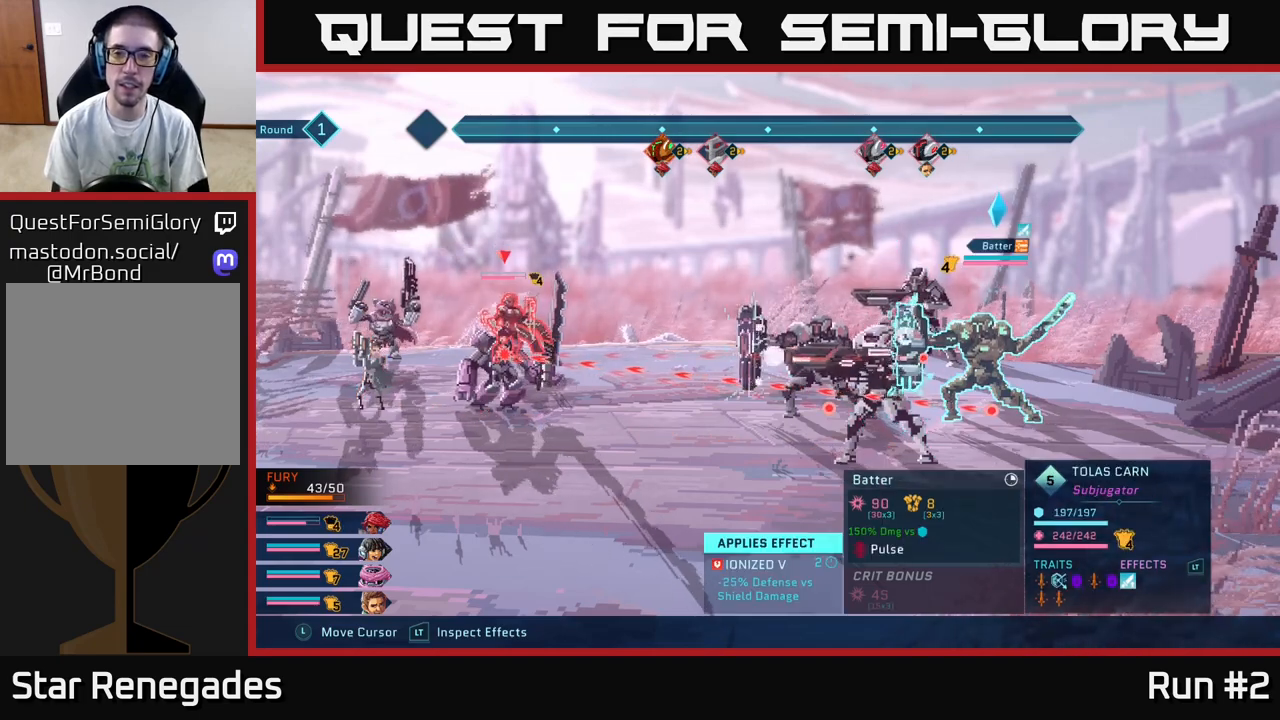
Gameplay with a controller (Xbox layout); each line is a JSON object with the inputs held at the frame after it. "events" lists button and stick changes between this image and that frame as [ms after this image, input, new state], when the widget could be followed in between.
{"buttons": ["R2"], "left_stick": "center", "right_stick": "center", "events": []}
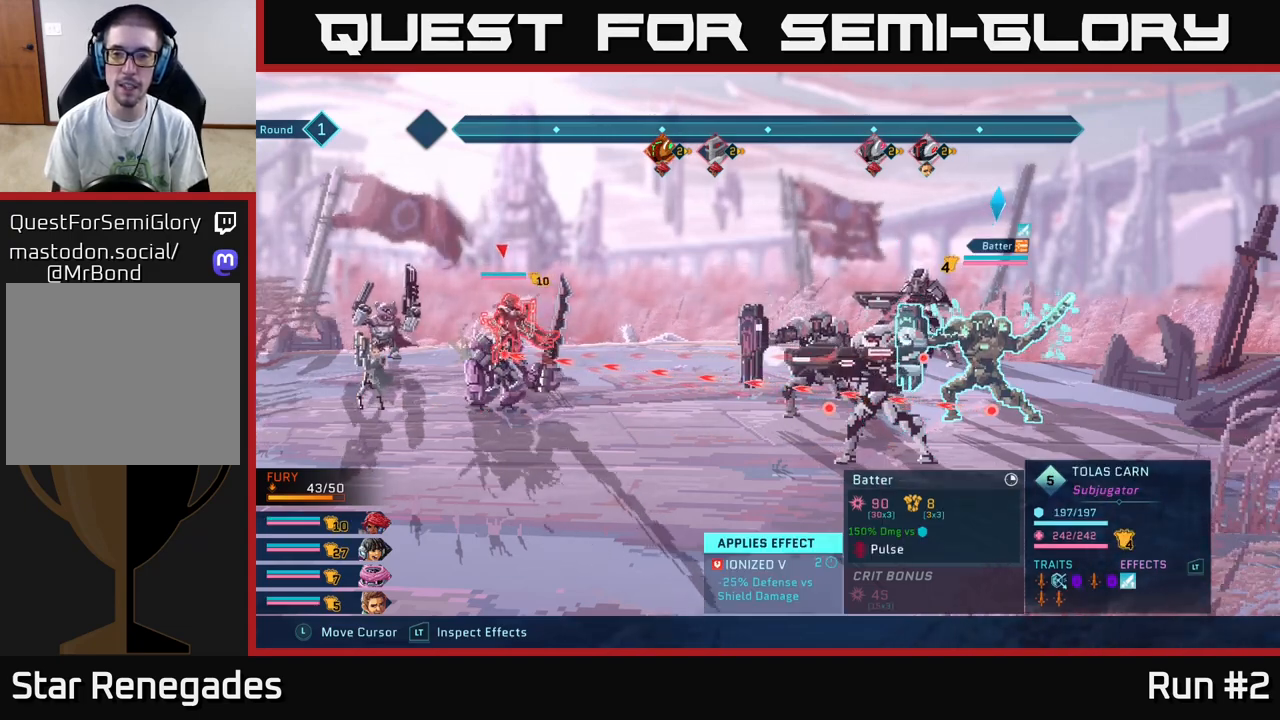
{"buttons": ["R2"], "left_stick": "center", "right_stick": "center", "events": []}
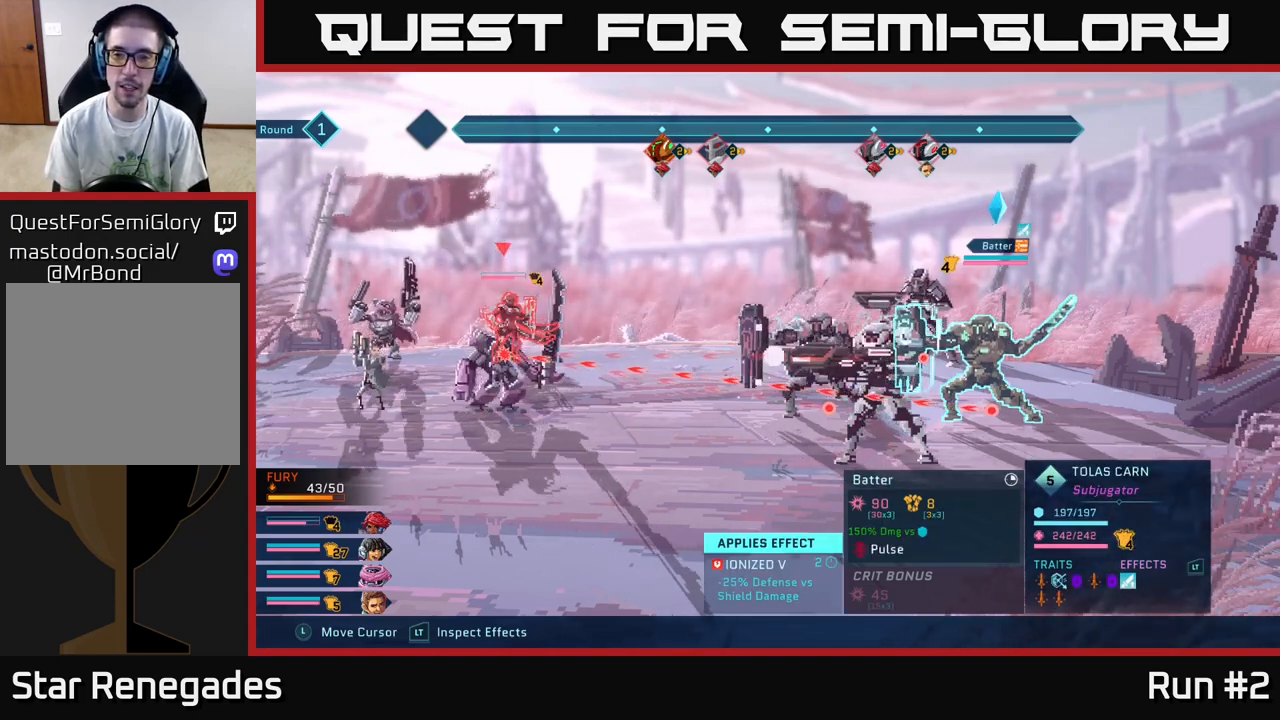
{"buttons": ["R2"], "left_stick": "center", "right_stick": "center", "events": []}
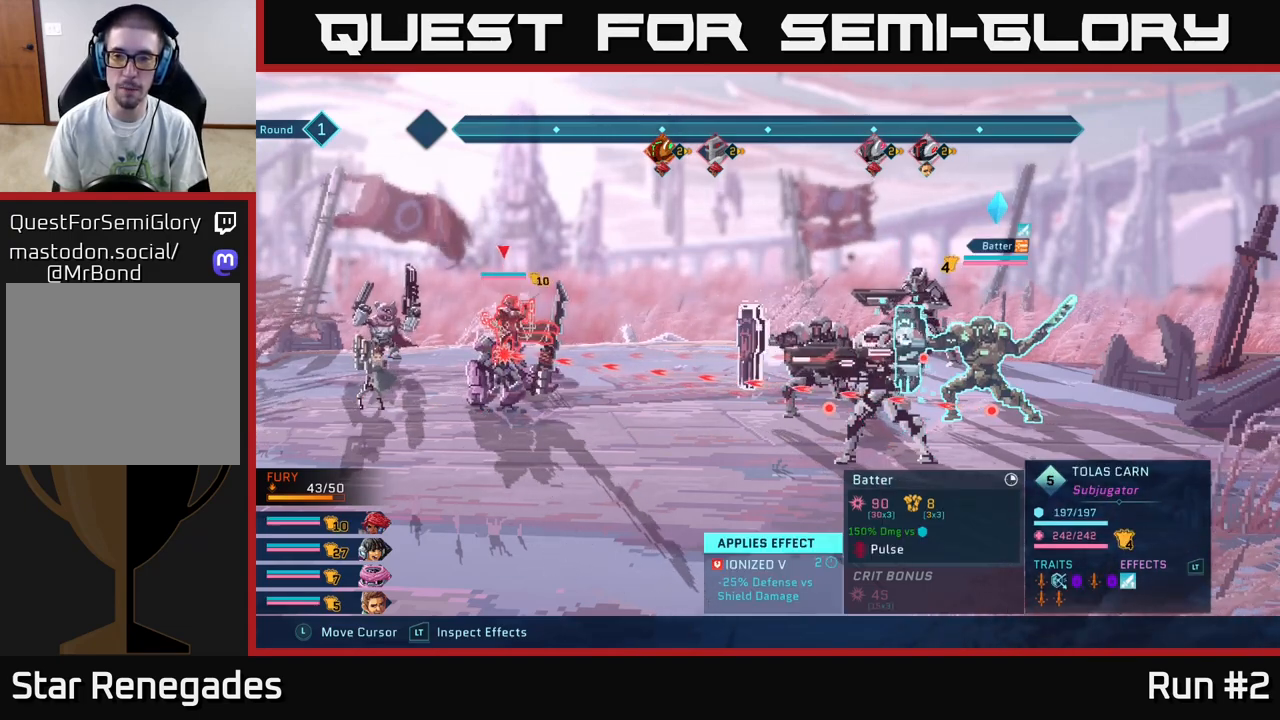
{"buttons": ["R2"], "left_stick": "center", "right_stick": "center", "events": []}
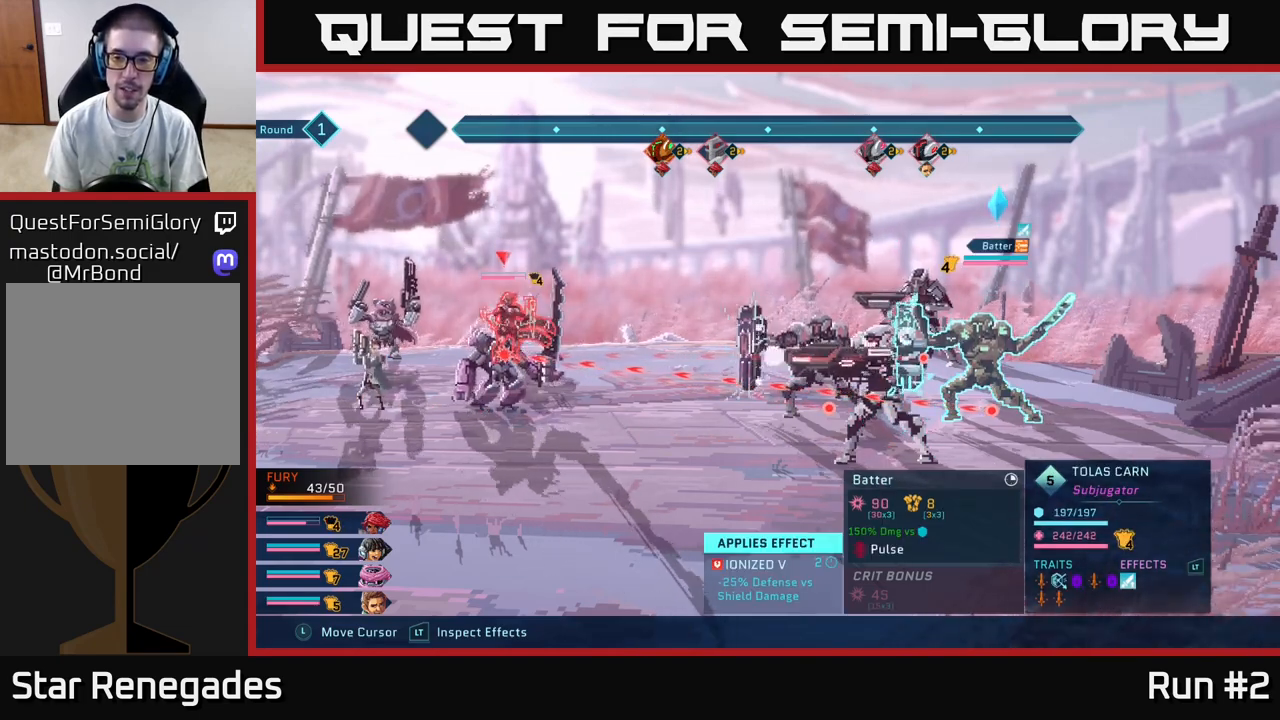
{"buttons": ["R2"], "left_stick": "center", "right_stick": "center", "events": []}
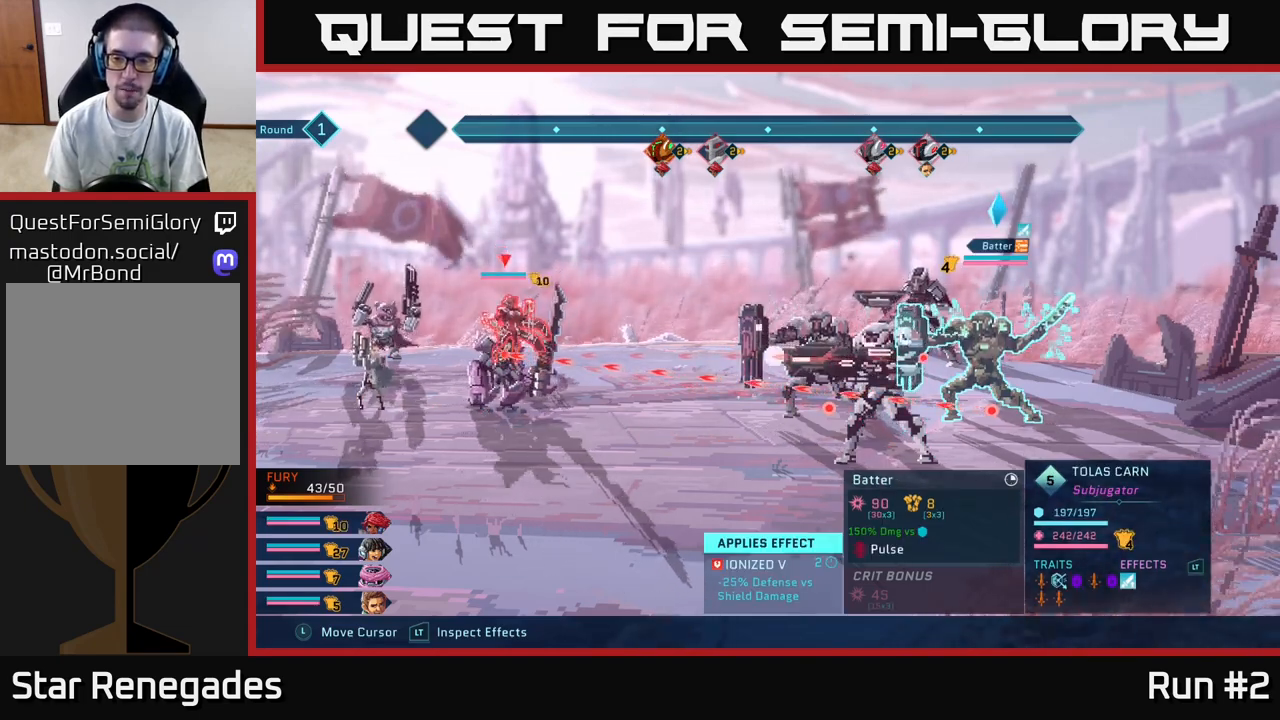
{"buttons": ["L2", "R2"], "left_stick": "center", "right_stick": "center", "events": [[433, "L2", "down"]]}
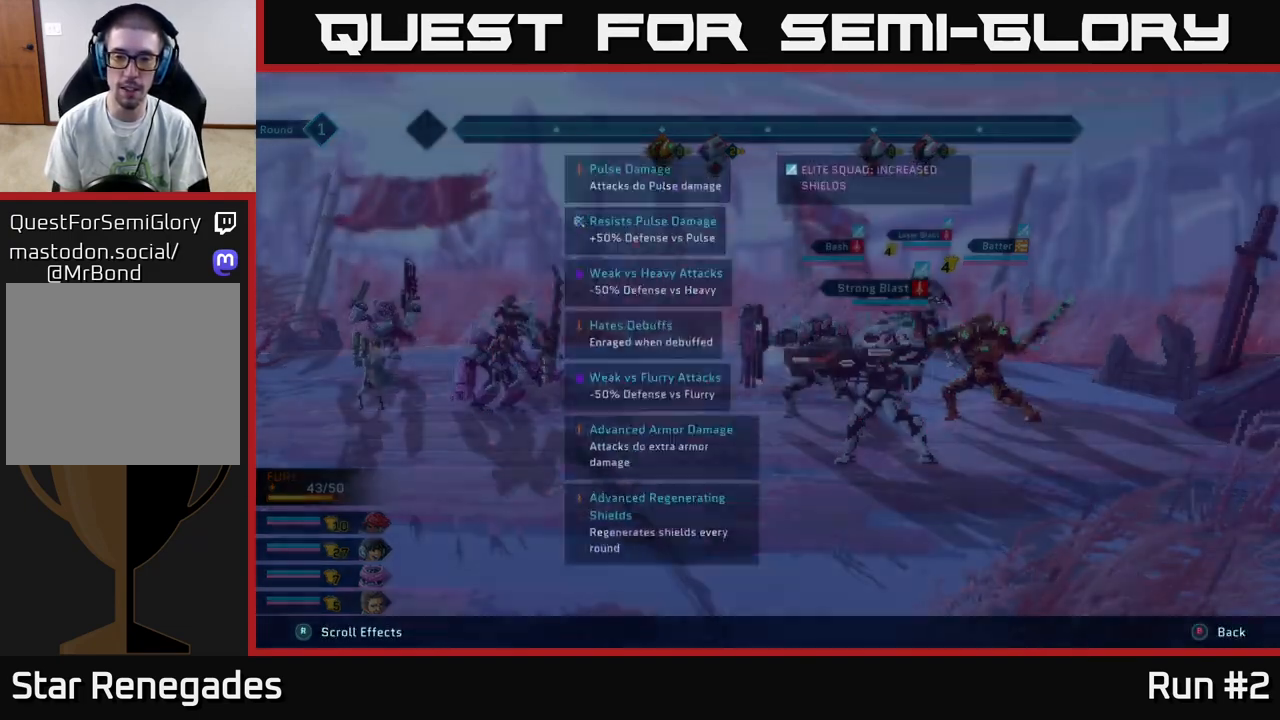
{"buttons": ["L2", "R2"], "left_stick": "center", "right_stick": "center", "events": []}
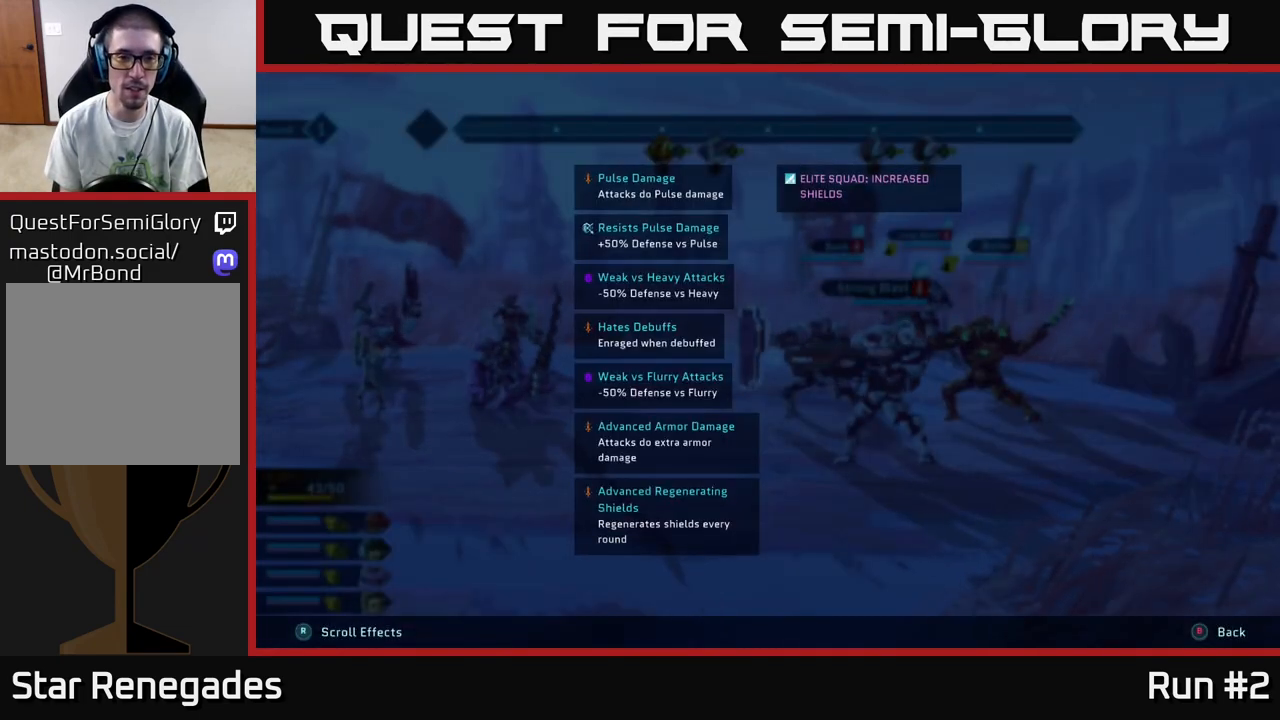
{"buttons": ["L2", "R2"], "left_stick": "center", "right_stick": "center", "events": []}
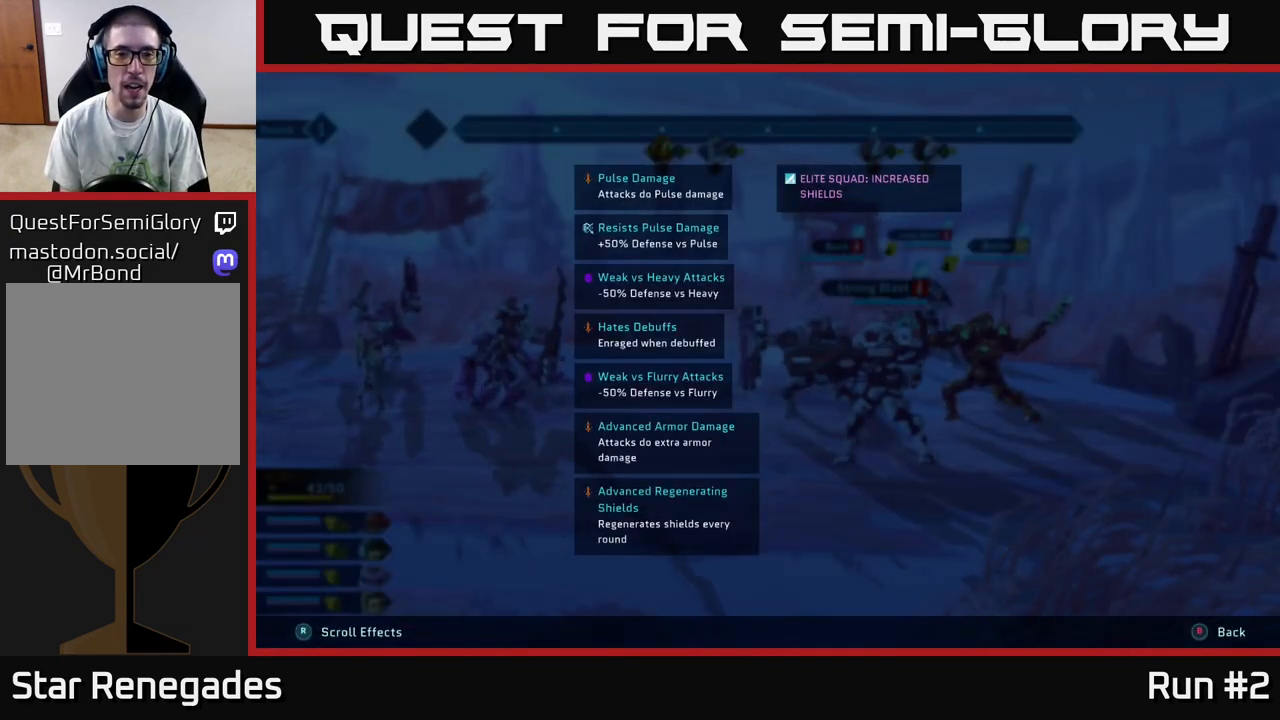
{"buttons": ["L2", "R2"], "left_stick": "center", "right_stick": "center", "events": []}
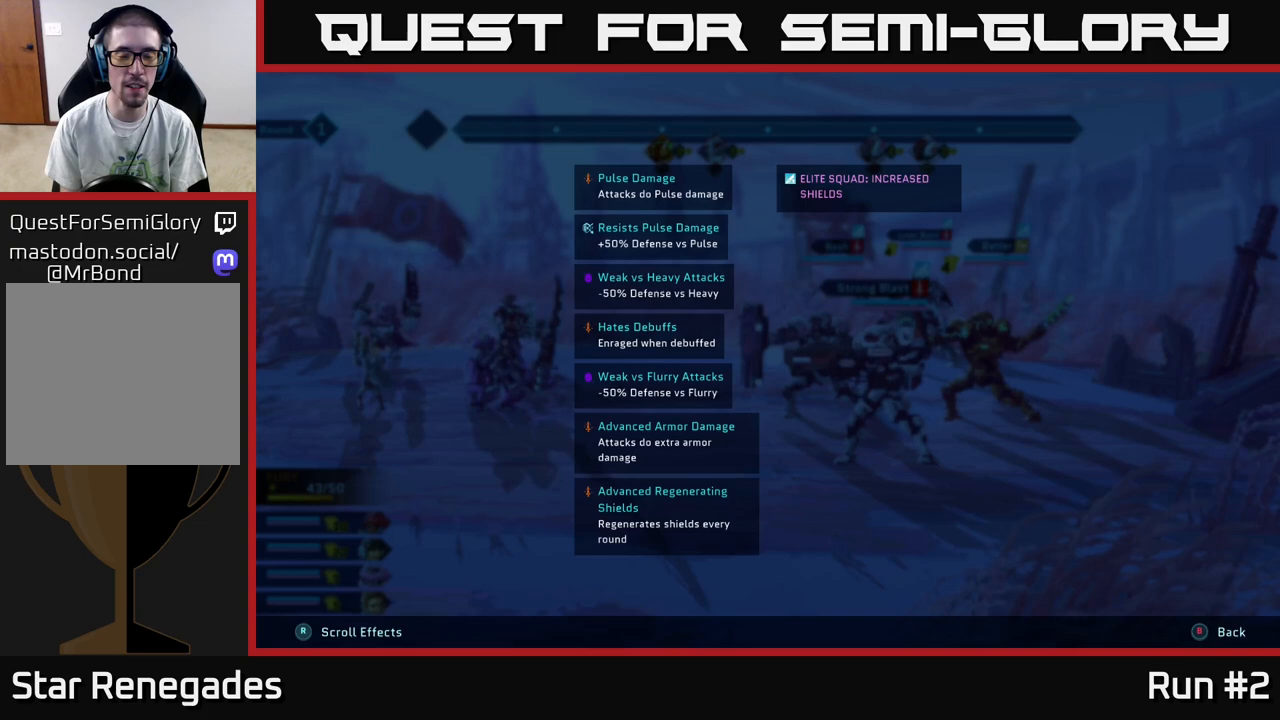
{"buttons": ["L2", "R2"], "left_stick": "center", "right_stick": "center", "events": []}
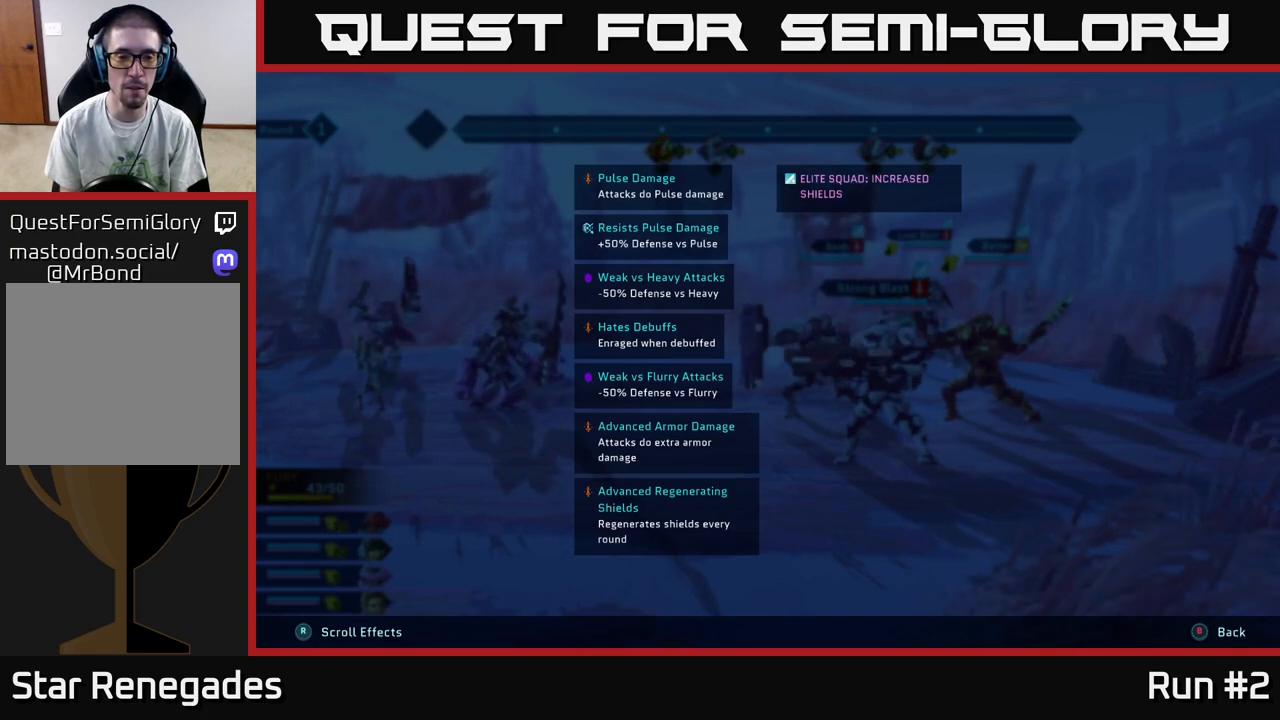
{"buttons": ["L2", "R2"], "left_stick": "center", "right_stick": "center", "events": []}
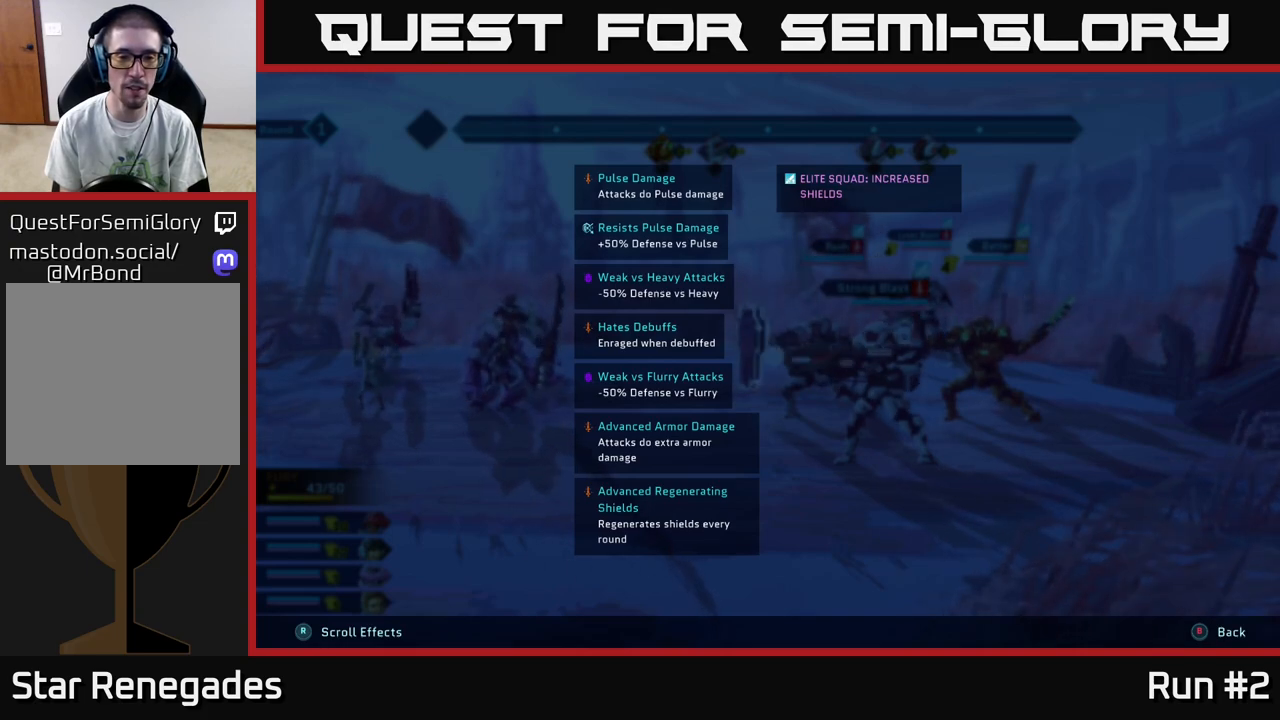
{"buttons": ["L2", "R2"], "left_stick": "center", "right_stick": "center", "events": []}
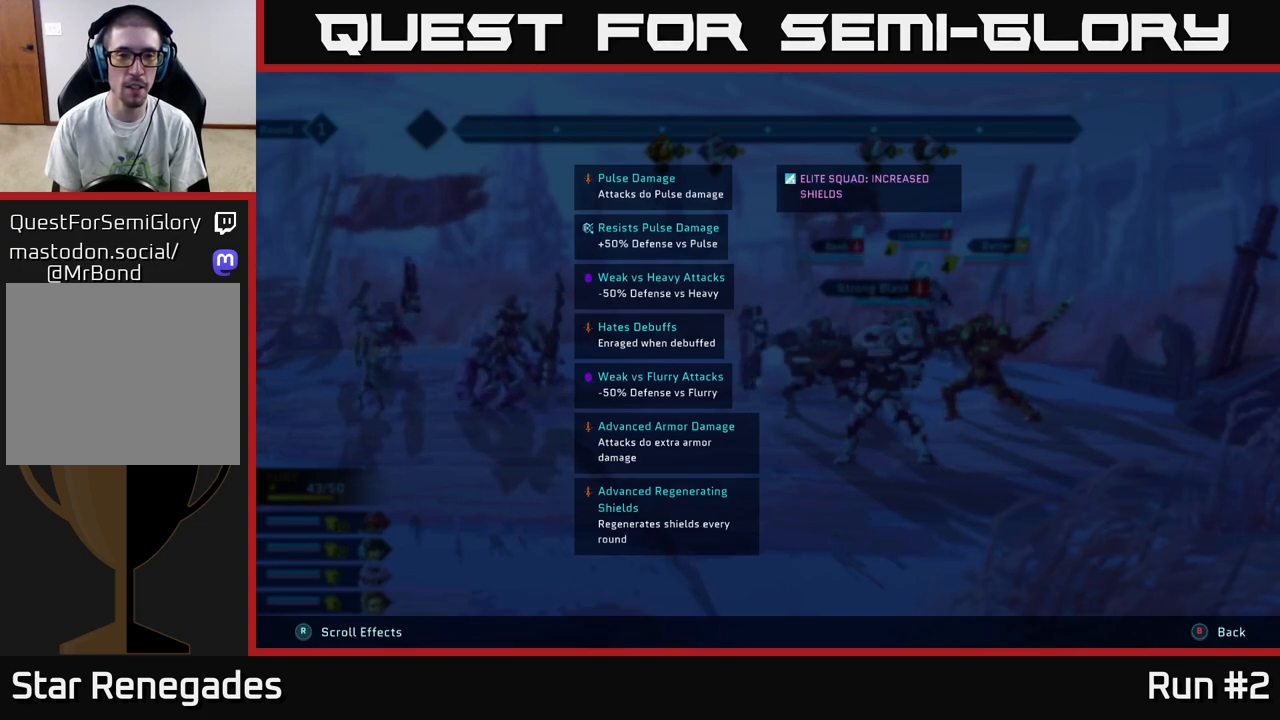
{"buttons": ["L2", "R2"], "left_stick": "center", "right_stick": "center", "events": []}
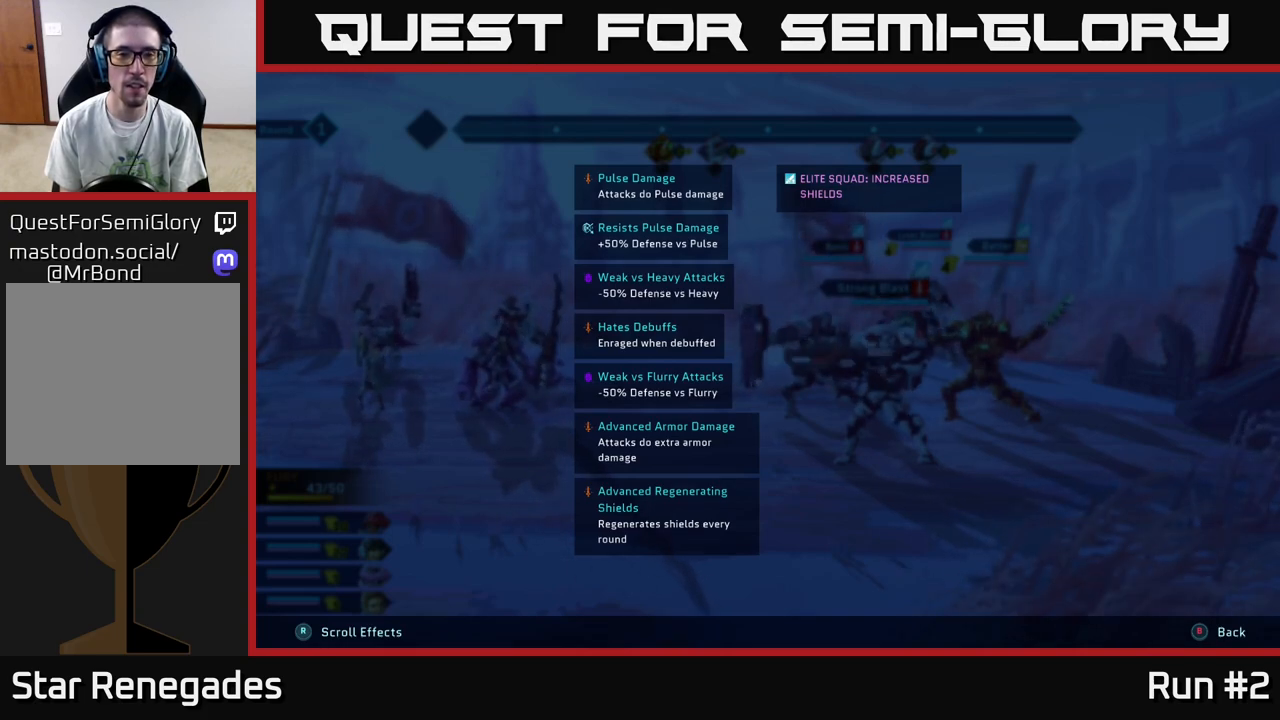
{"buttons": ["L2", "R2"], "left_stick": "center", "right_stick": "center", "events": []}
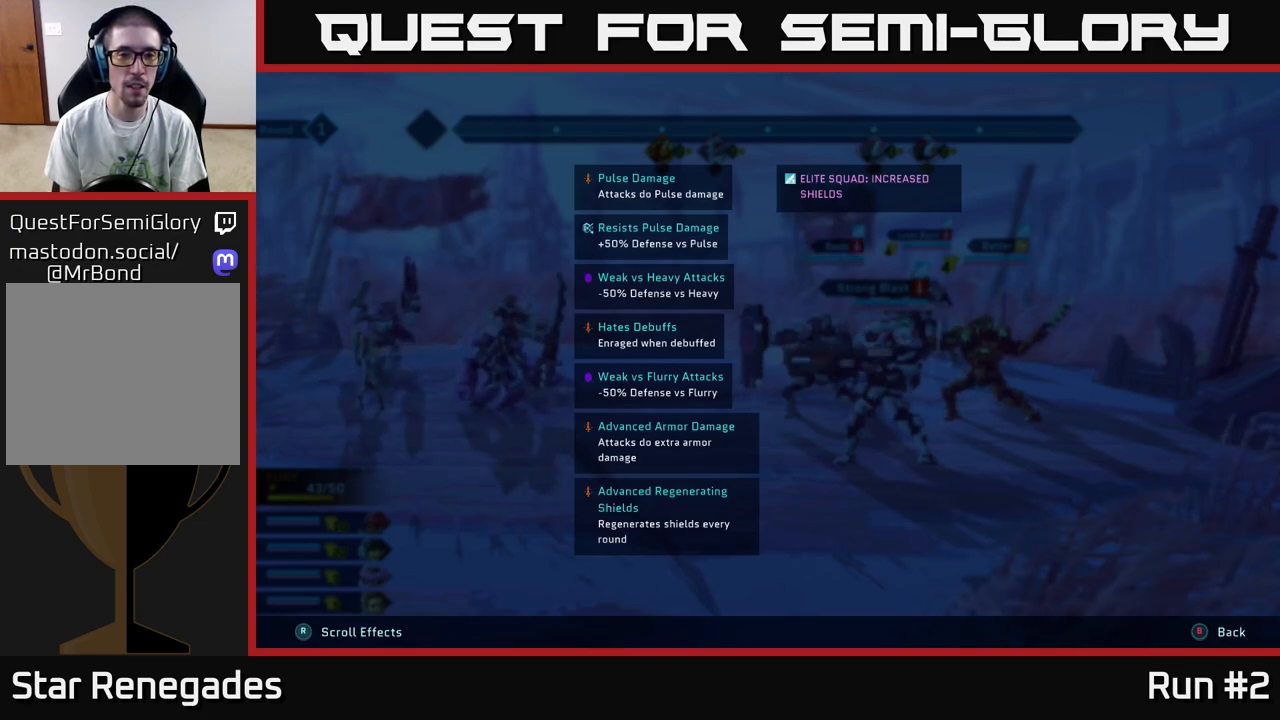
{"buttons": ["L2", "R2"], "left_stick": "center", "right_stick": "center", "events": []}
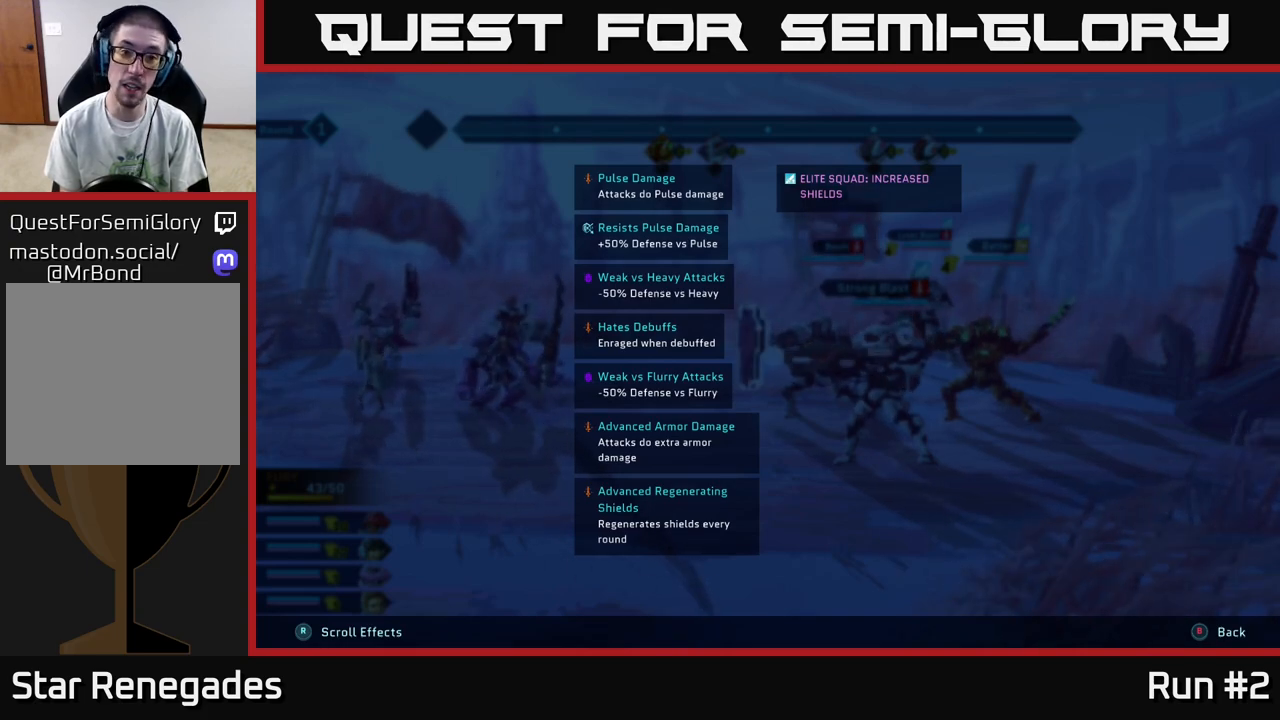
{"buttons": ["L2", "R2"], "left_stick": "center", "right_stick": "center", "events": []}
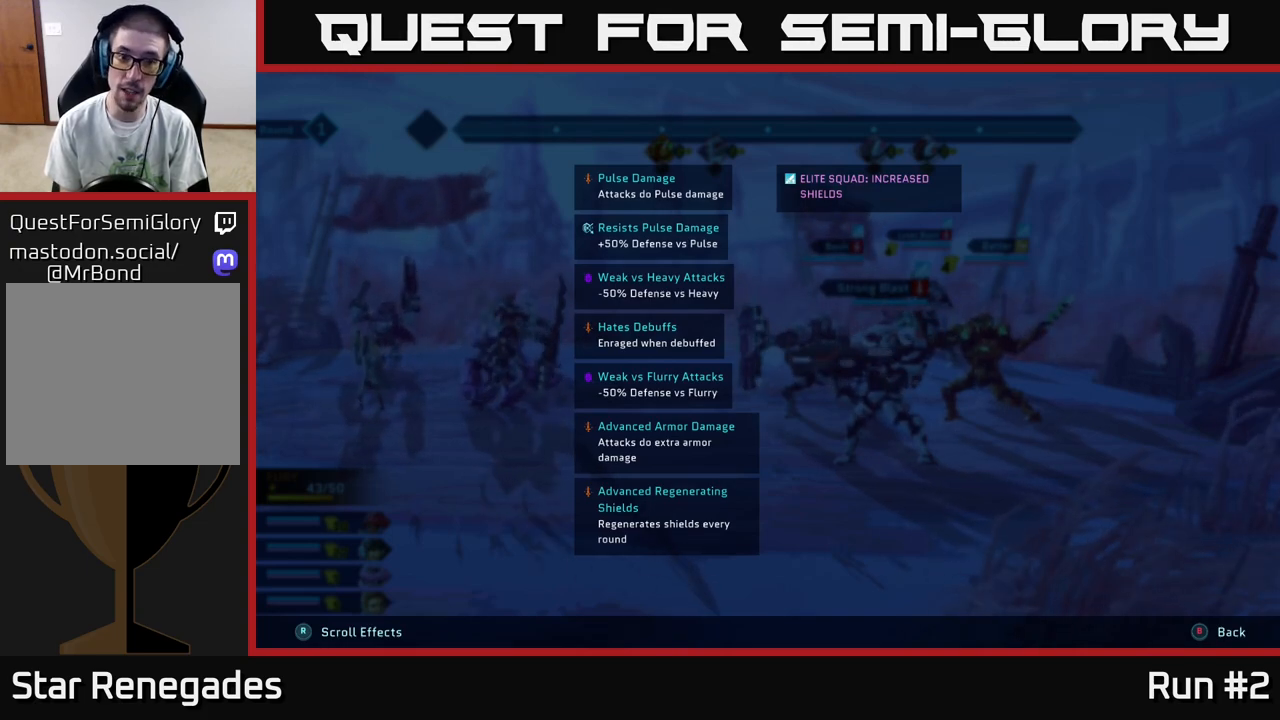
{"buttons": ["L2", "R2"], "left_stick": "center", "right_stick": "center", "events": []}
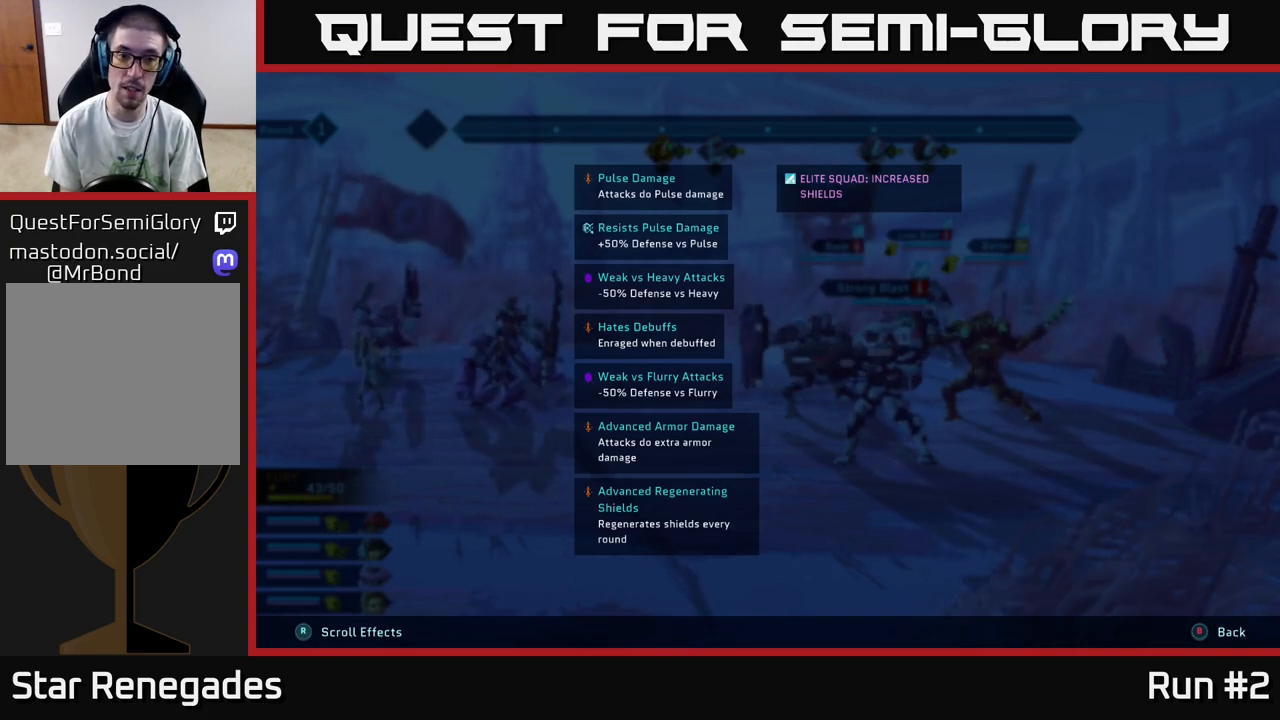
{"buttons": ["L2", "R2"], "left_stick": "center", "right_stick": "center", "events": []}
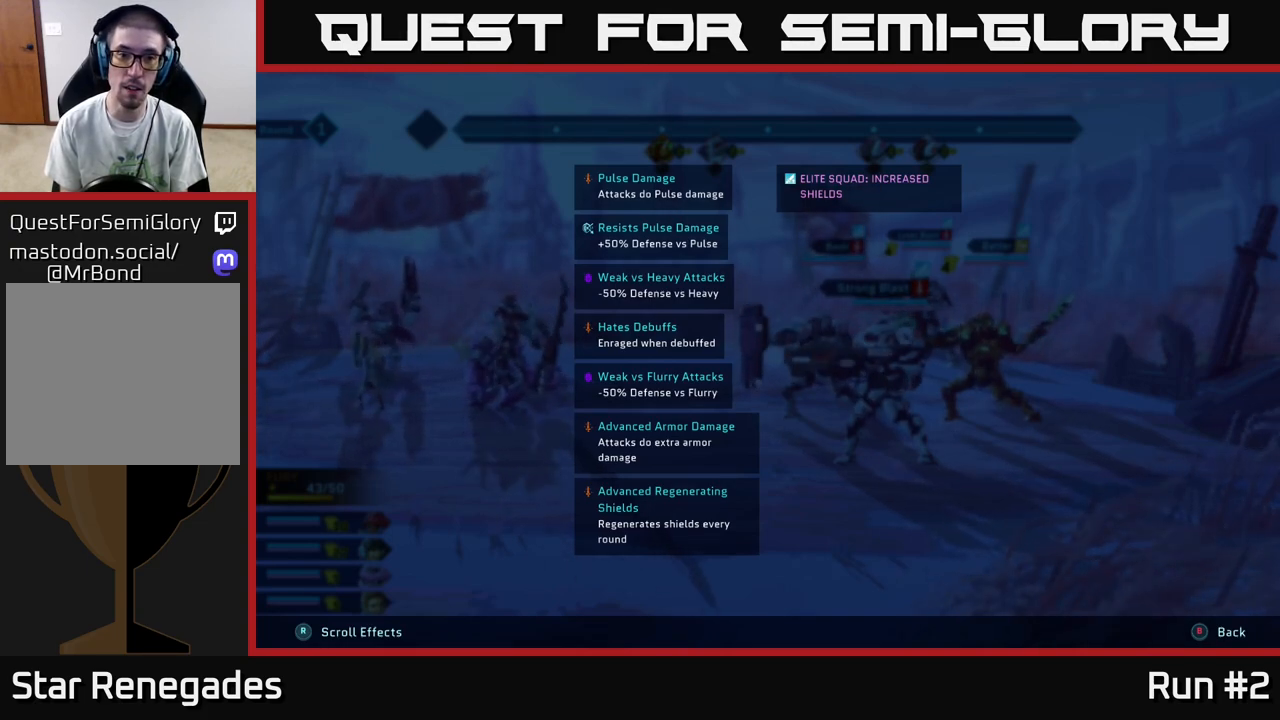
{"buttons": ["L2", "R2"], "left_stick": "center", "right_stick": "center", "events": []}
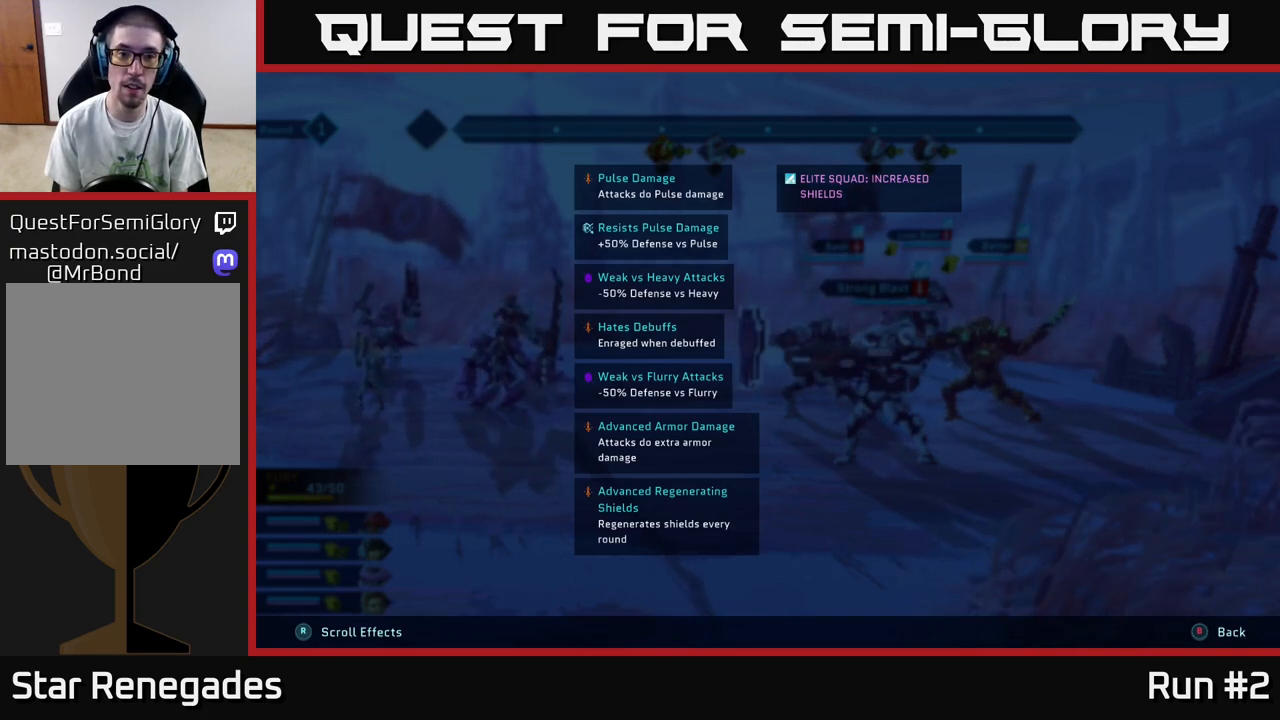
{"buttons": ["L2", "R2"], "left_stick": "center", "right_stick": "center", "events": []}
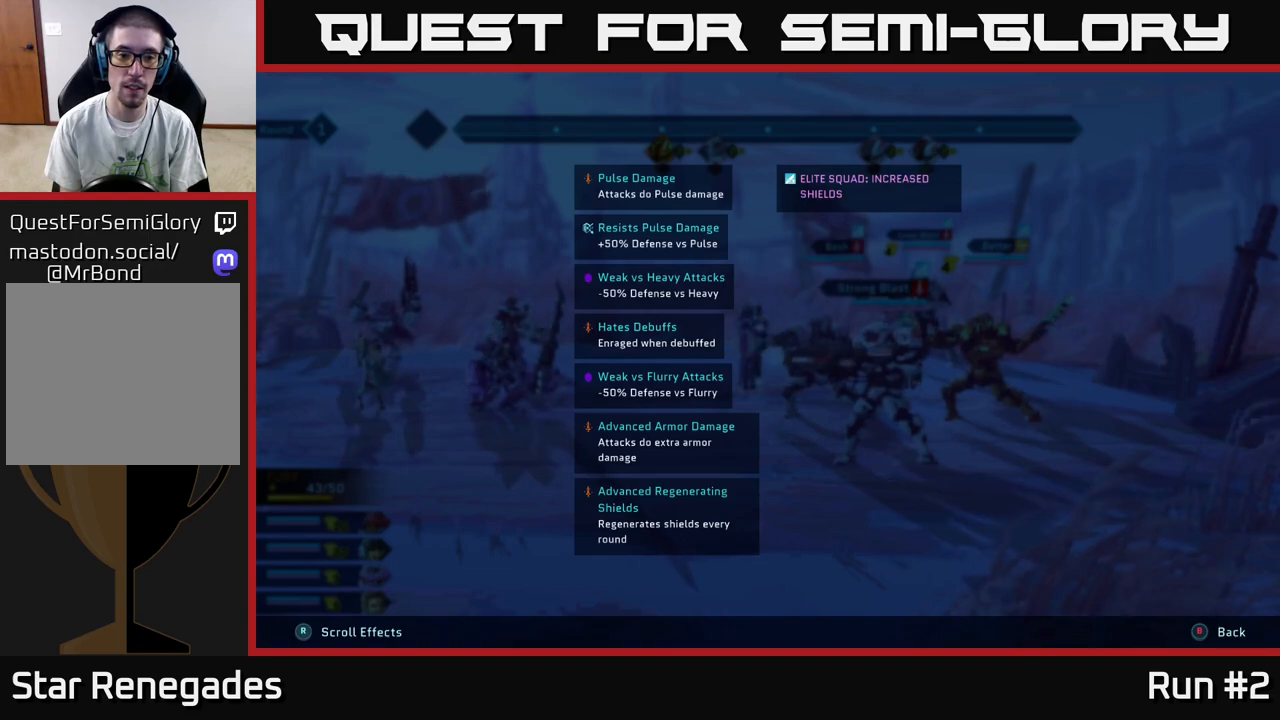
{"buttons": ["L2", "R2"], "left_stick": "center", "right_stick": "center", "events": []}
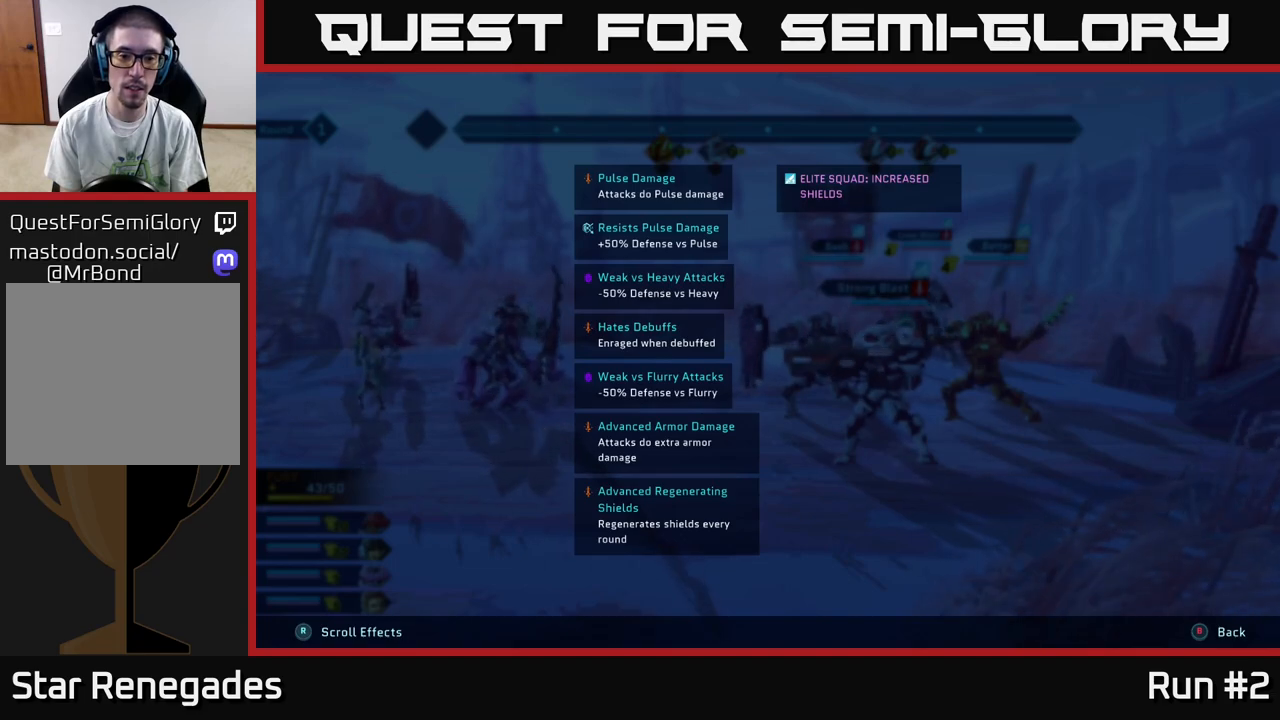
{"buttons": ["L2", "R2"], "left_stick": "center", "right_stick": "center", "events": []}
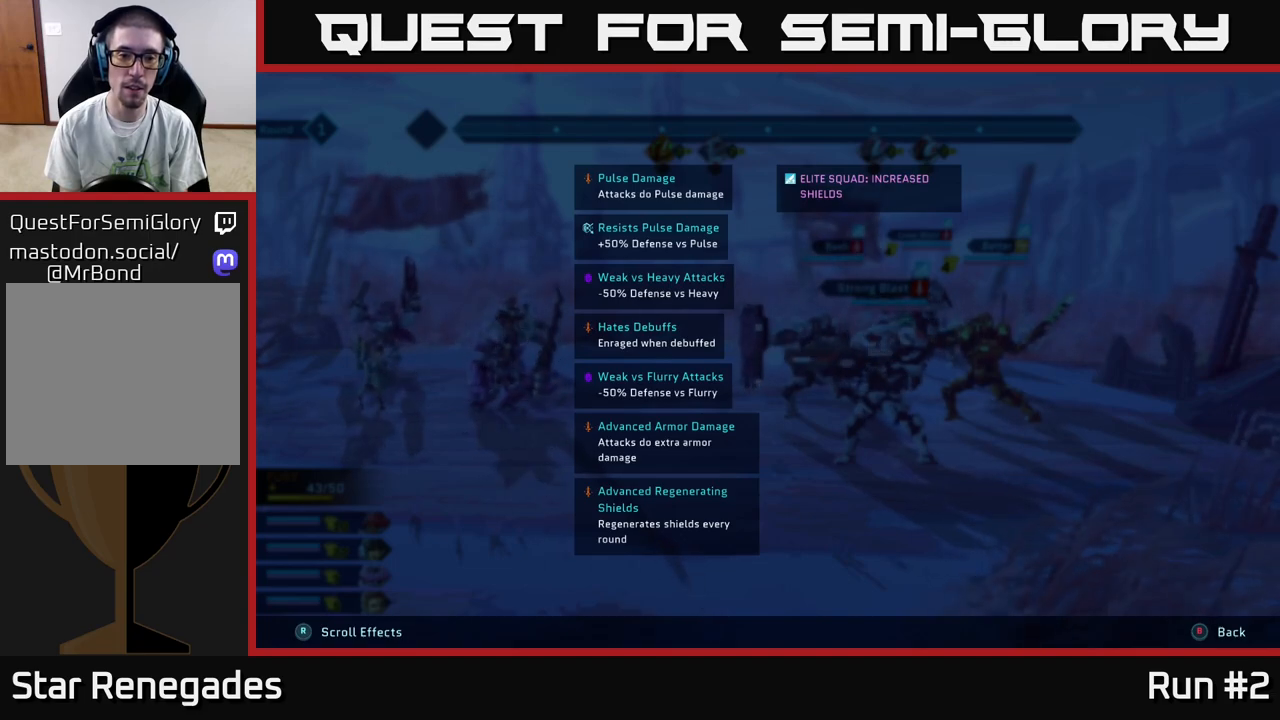
{"buttons": ["L2", "R2"], "left_stick": "center", "right_stick": "center", "events": []}
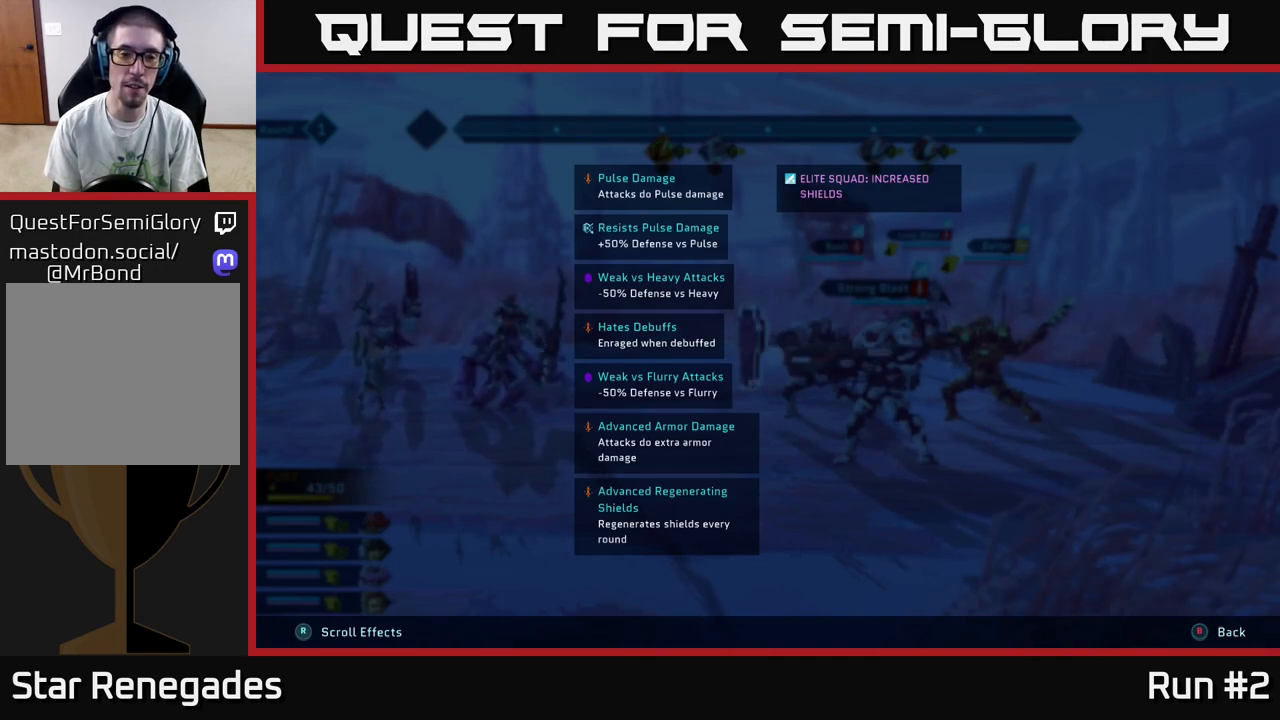
{"buttons": ["L2", "R2"], "left_stick": "center", "right_stick": "center", "events": []}
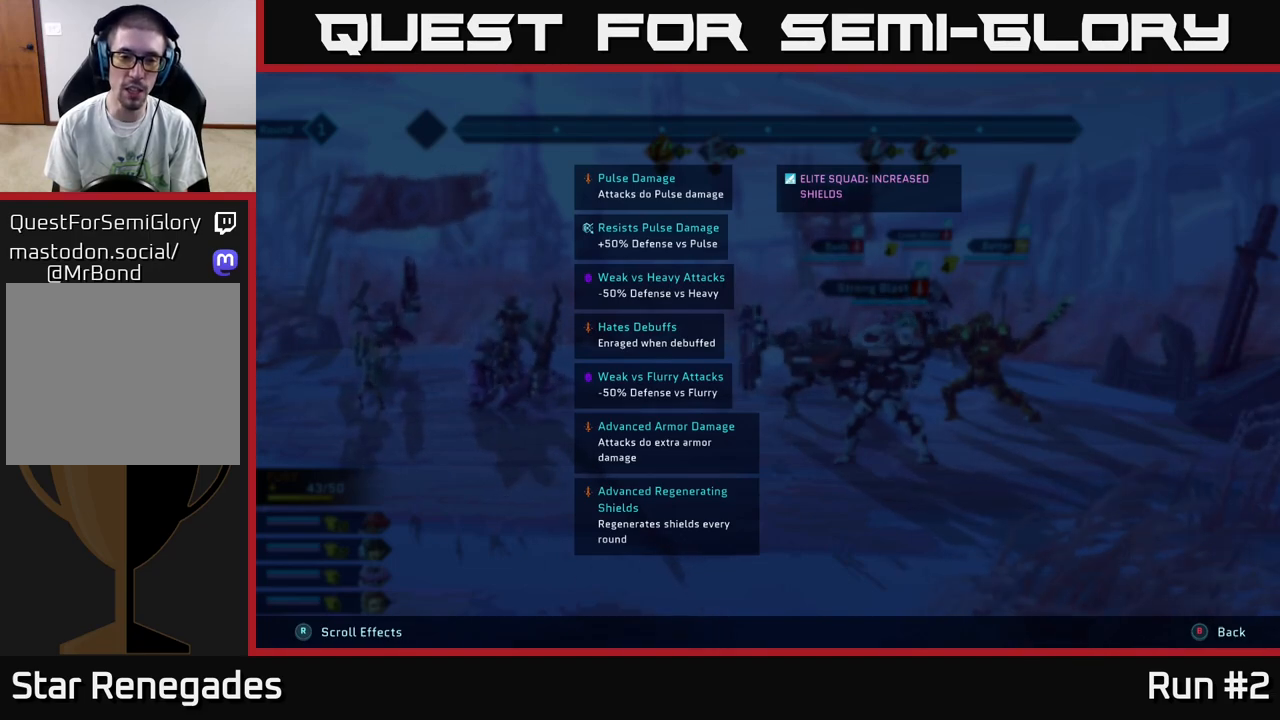
{"buttons": ["L2", "R2"], "left_stick": "center", "right_stick": "center", "events": []}
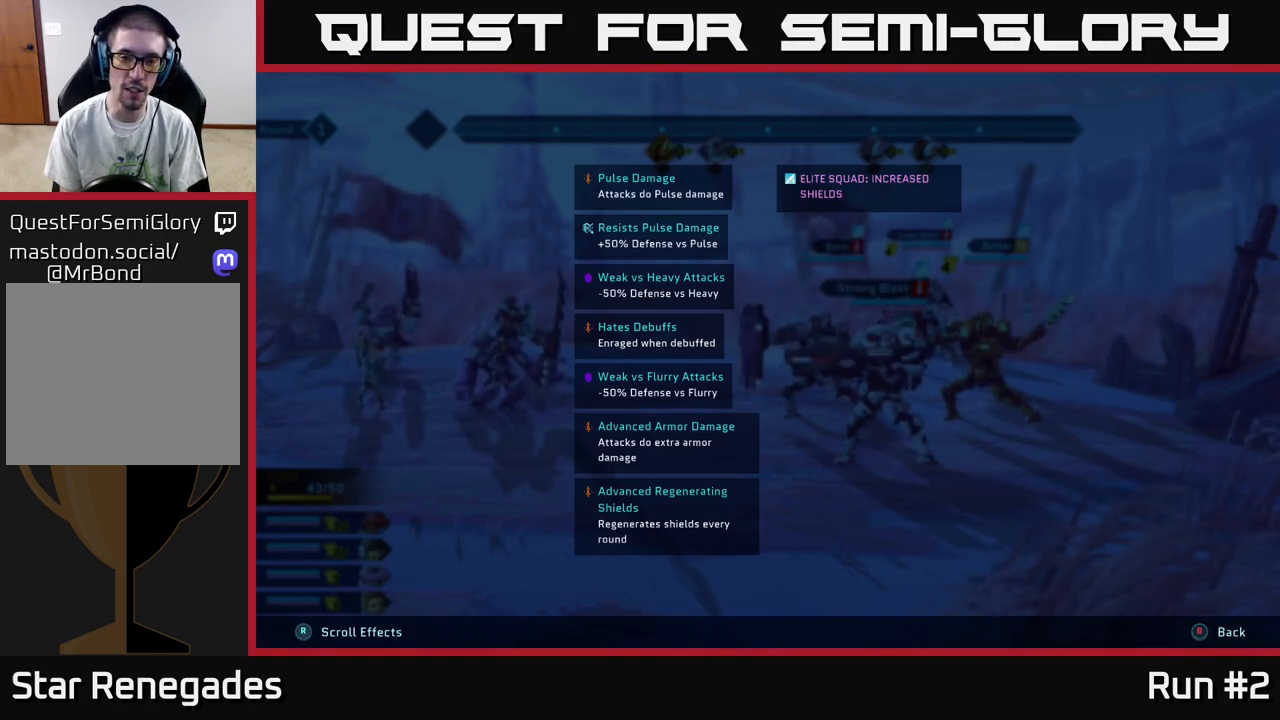
{"buttons": ["L2", "R2"], "left_stick": "center", "right_stick": "center", "events": []}
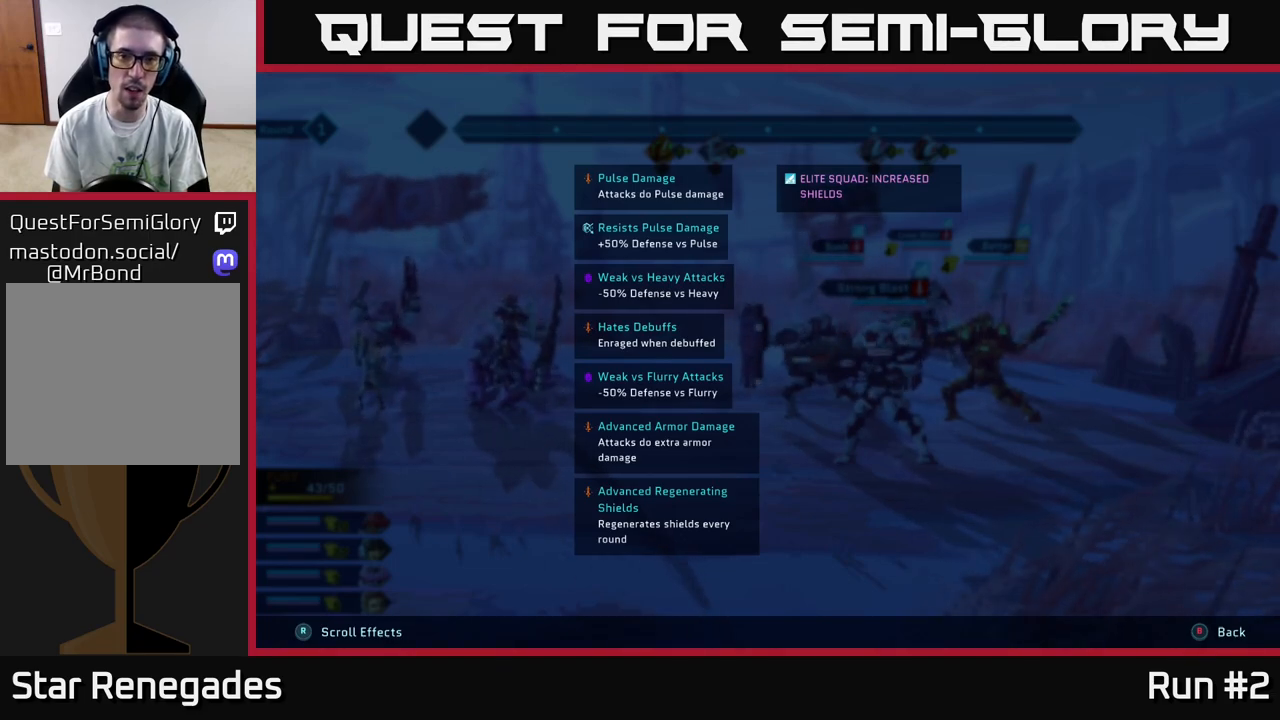
{"buttons": ["L2", "R2"], "left_stick": "center", "right_stick": "center", "events": []}
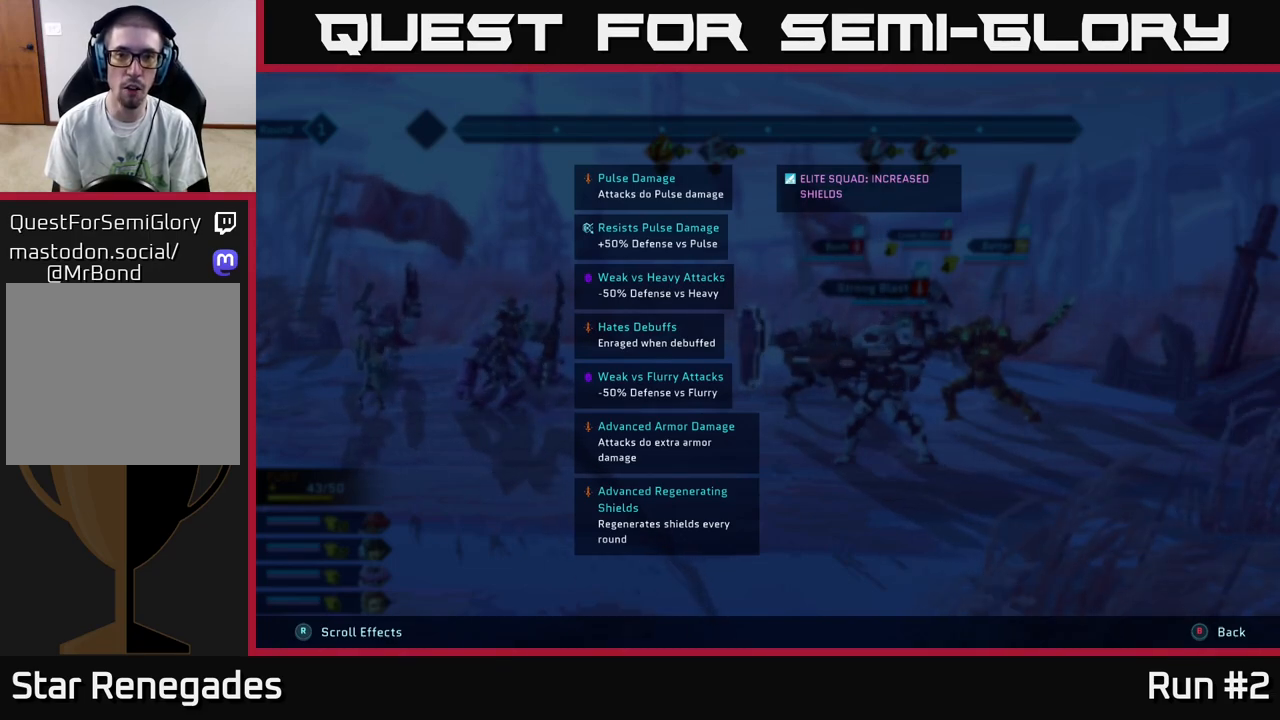
{"buttons": ["L2", "R2"], "left_stick": "center", "right_stick": "center", "events": []}